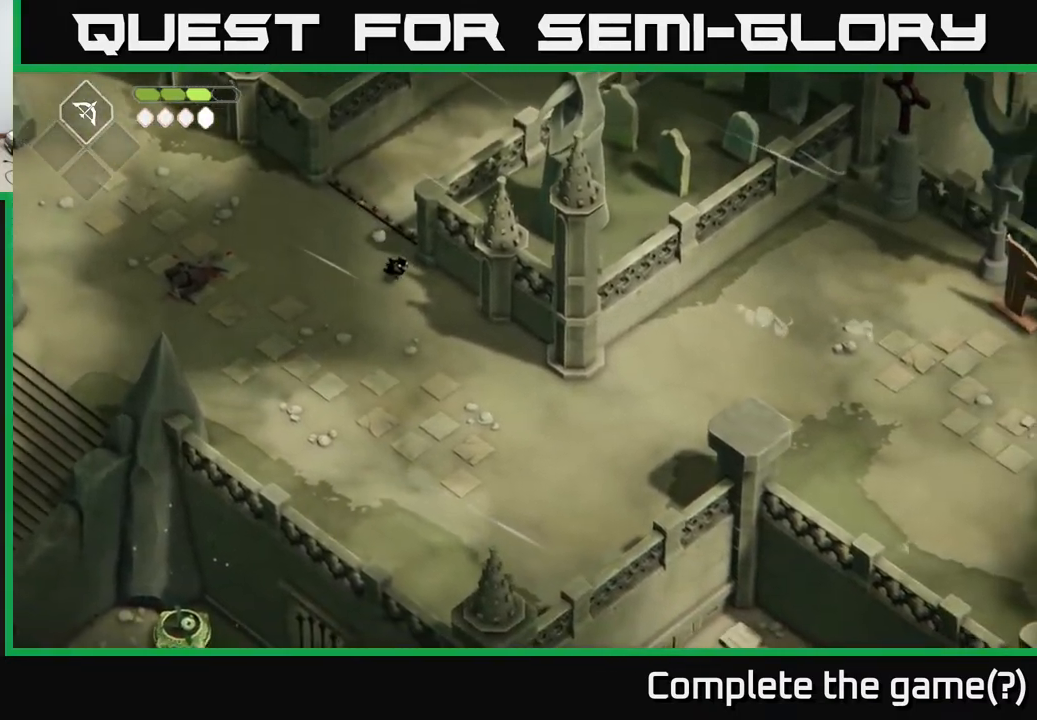
Gameplay with a controller (Xbox layout); each line is a JSON object with the inputs held at the frame after it. "events" lists button and stick changes between this image and that frame as [ms after this image, input, new state], when the widget could be followed in between.
{"buttons": [], "left_stick": "down-right", "right_stick": "down-right", "events": []}
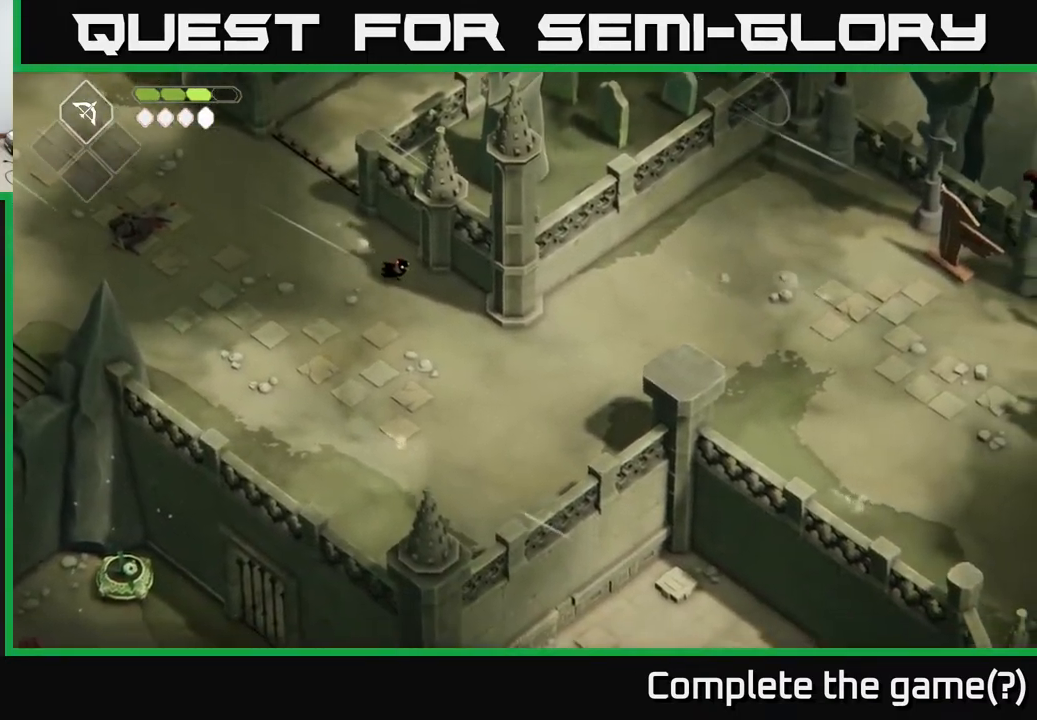
{"buttons": [], "left_stick": "down-right", "right_stick": "down-right", "events": []}
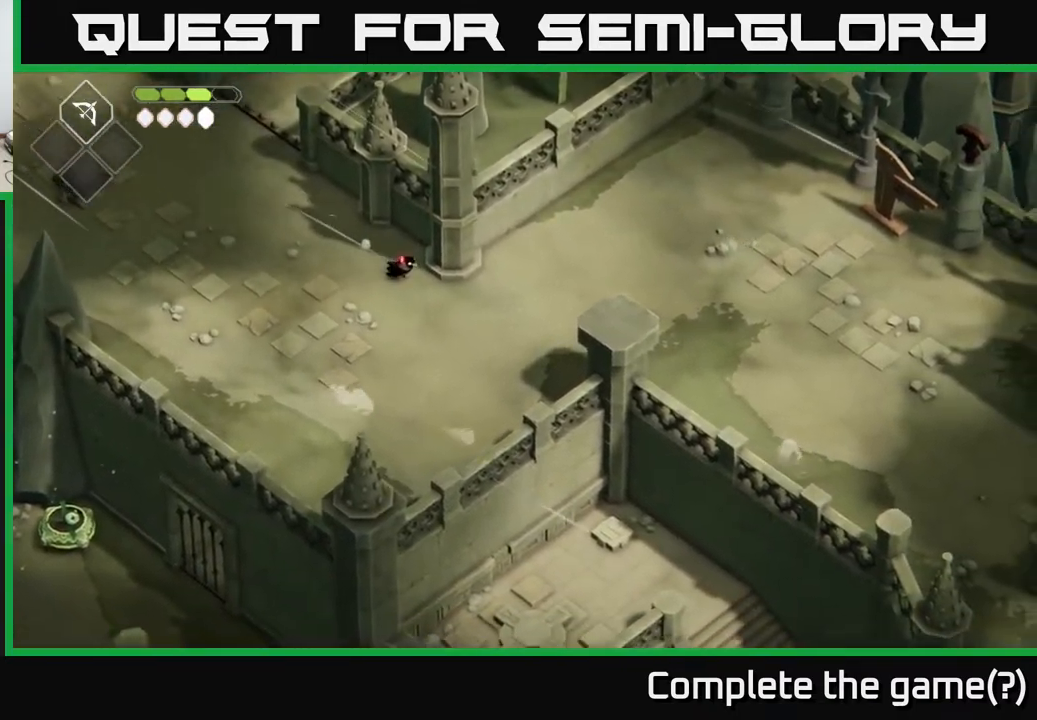
{"buttons": [], "left_stick": "right", "right_stick": "down-right", "events": [[350, "left_stick", "right"]]}
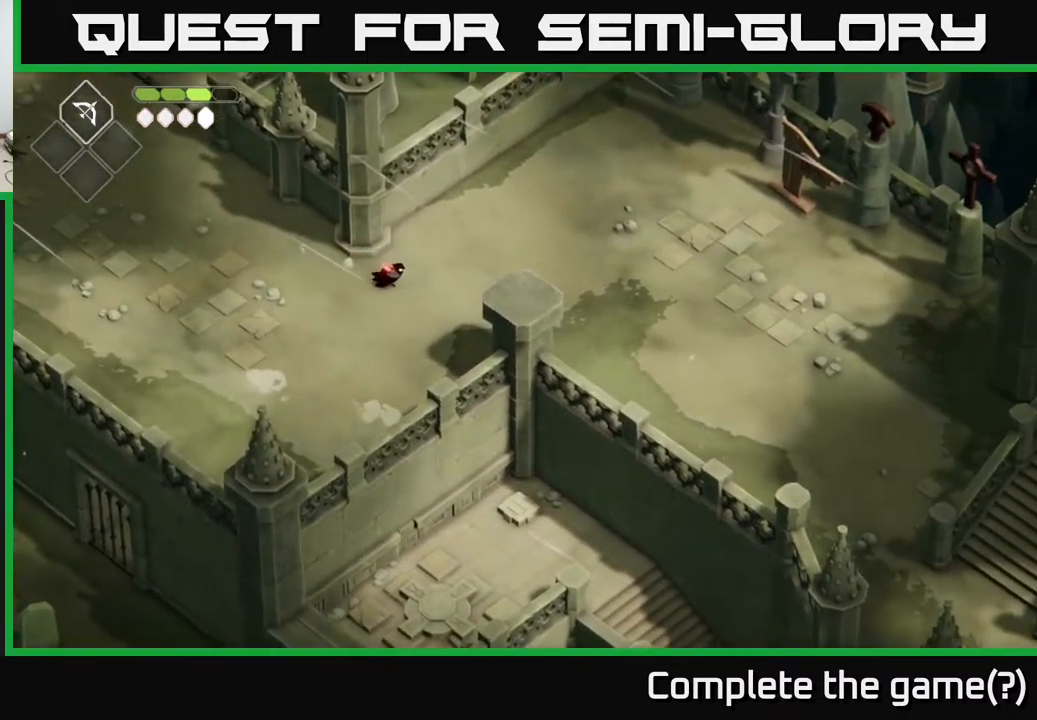
{"buttons": [], "left_stick": "right", "right_stick": "down-right", "events": []}
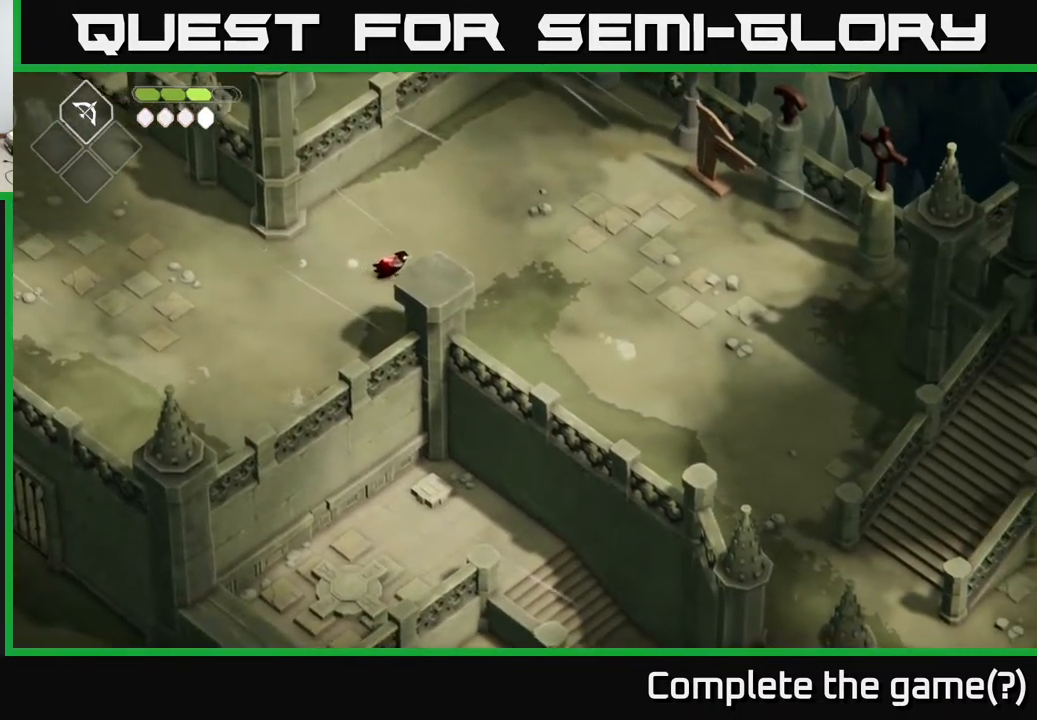
{"buttons": [], "left_stick": "down-right", "right_stick": "down-right", "events": [[400, "left_stick", "down-right"]]}
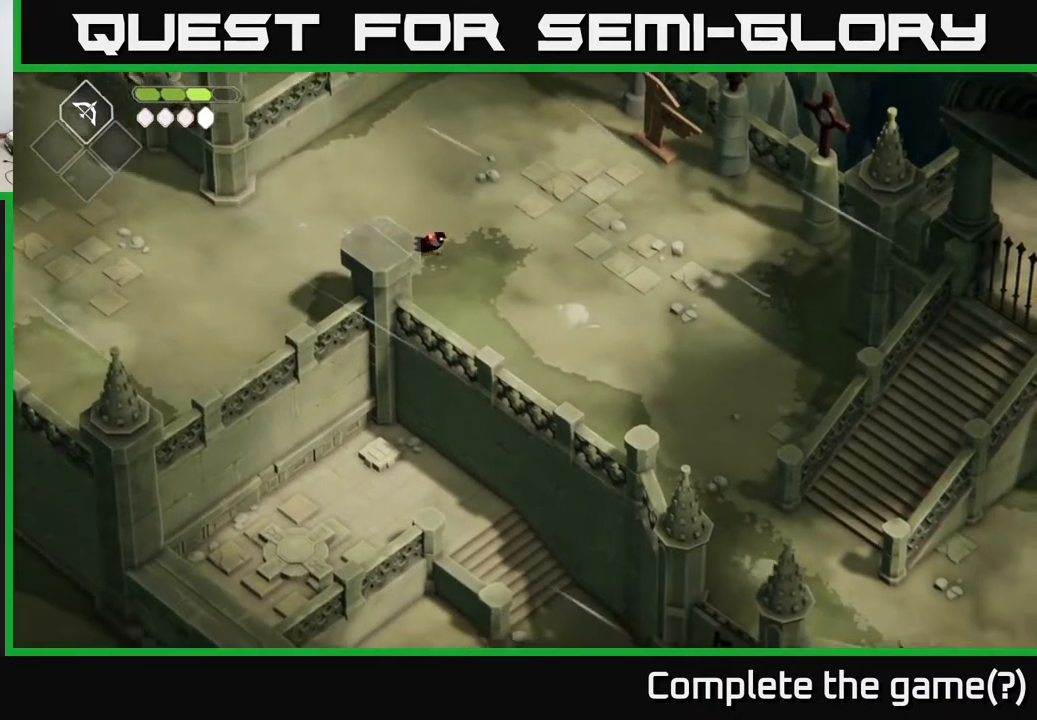
{"buttons": [], "left_stick": "down-right", "right_stick": "down", "events": [[67, "right_stick", "down"]]}
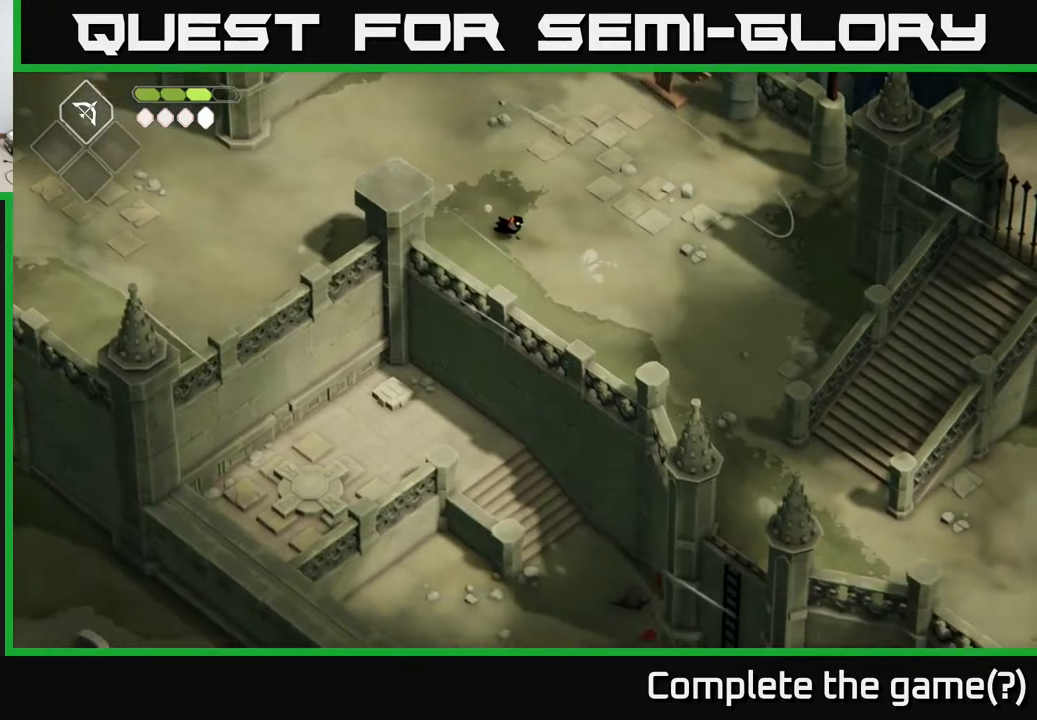
{"buttons": [], "left_stick": "down-right", "right_stick": "down", "events": []}
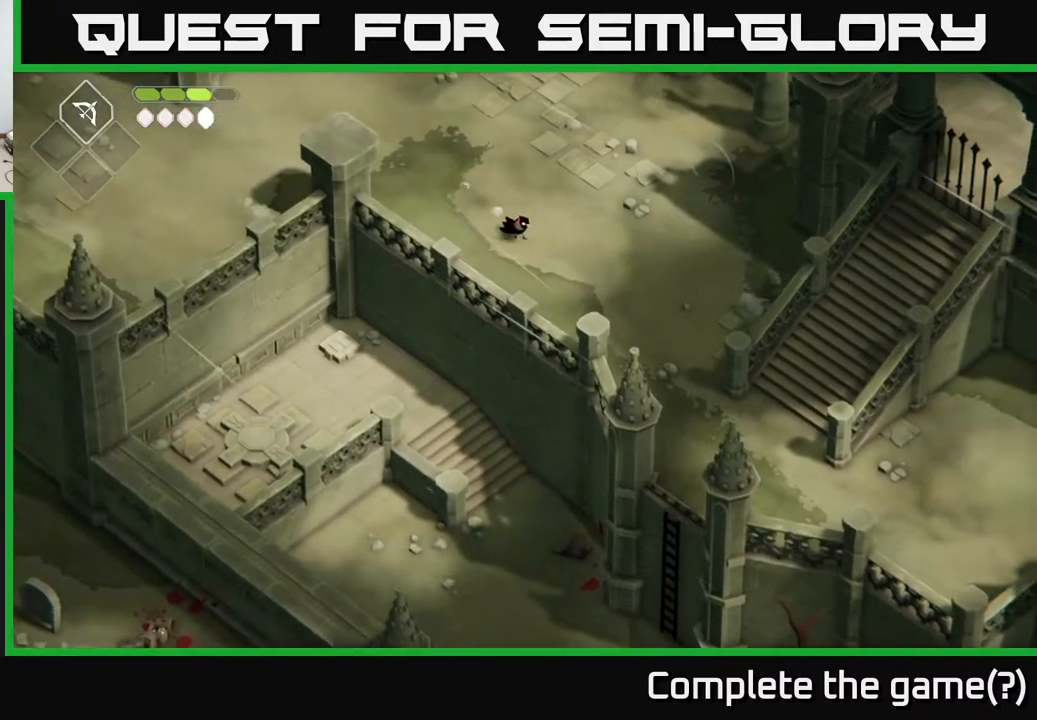
{"buttons": [], "left_stick": "down-right", "right_stick": "down", "events": []}
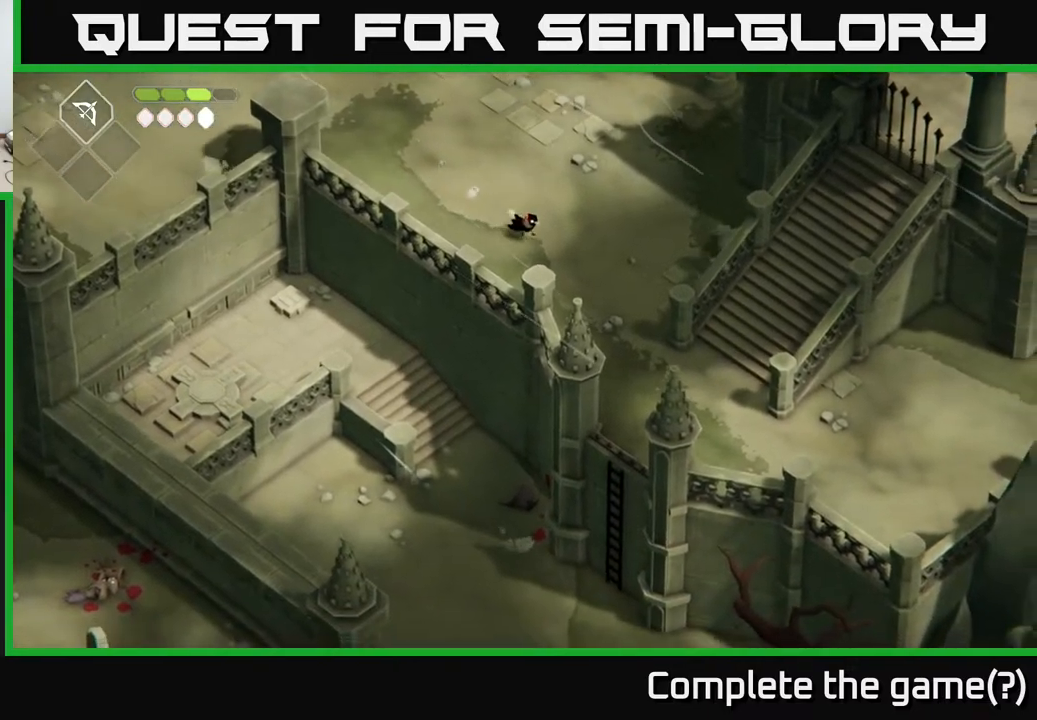
{"buttons": [], "left_stick": "down-right", "right_stick": "down", "events": []}
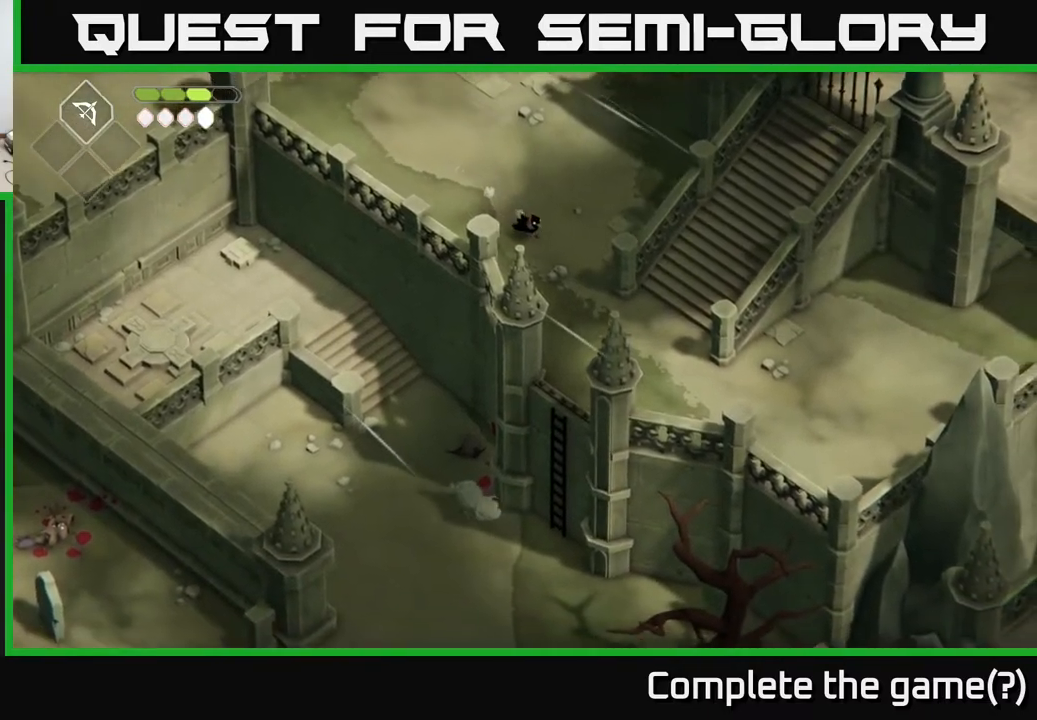
{"buttons": [], "left_stick": "down-right", "right_stick": "down-right", "events": [[350, "right_stick", "down-right"]]}
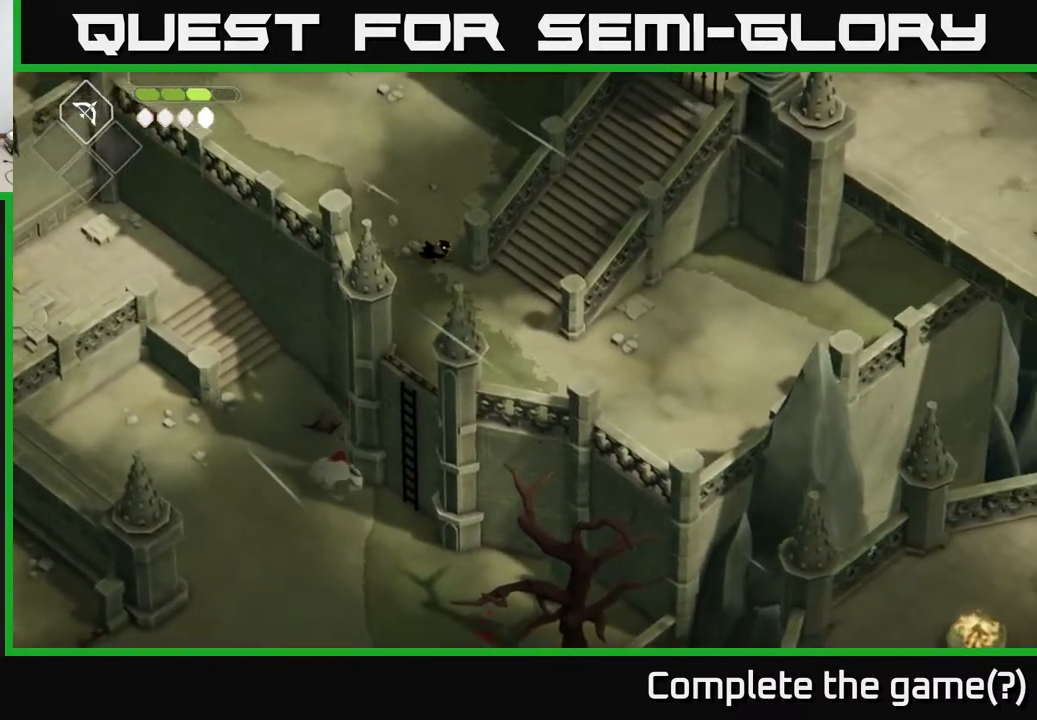
{"buttons": [], "left_stick": "up-right", "right_stick": "right", "events": [[350, "right_stick", "right"], [400, "left_stick", "up-right"]]}
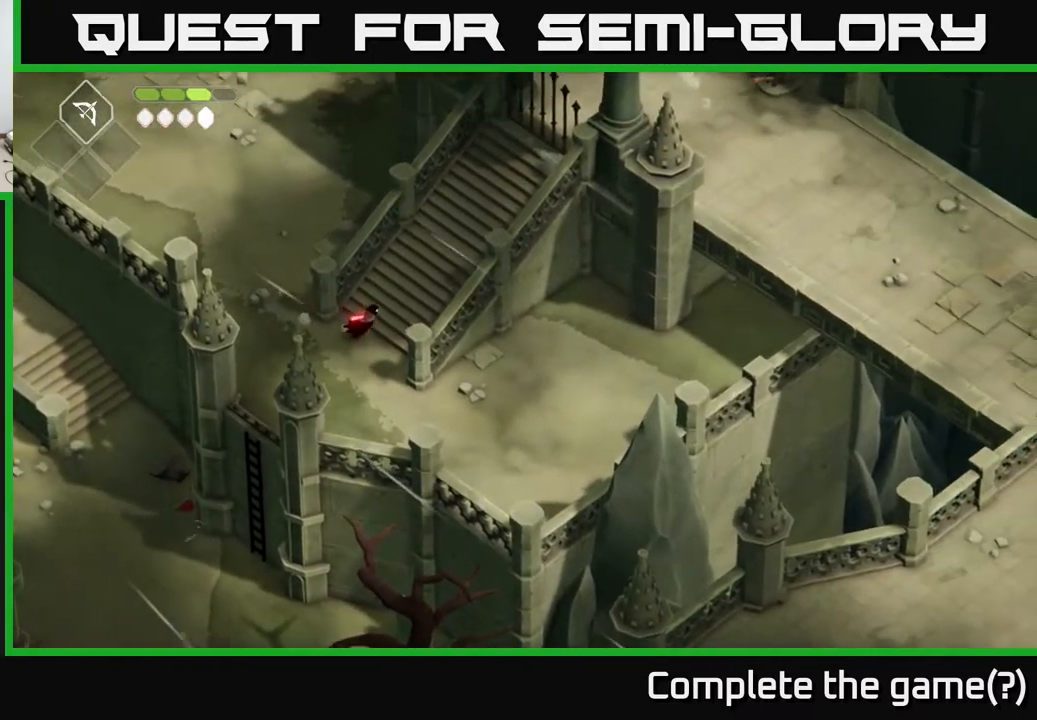
{"buttons": [], "left_stick": "down", "right_stick": "down-right", "events": [[150, "right_stick", "down-right"], [467, "left_stick", "down"]]}
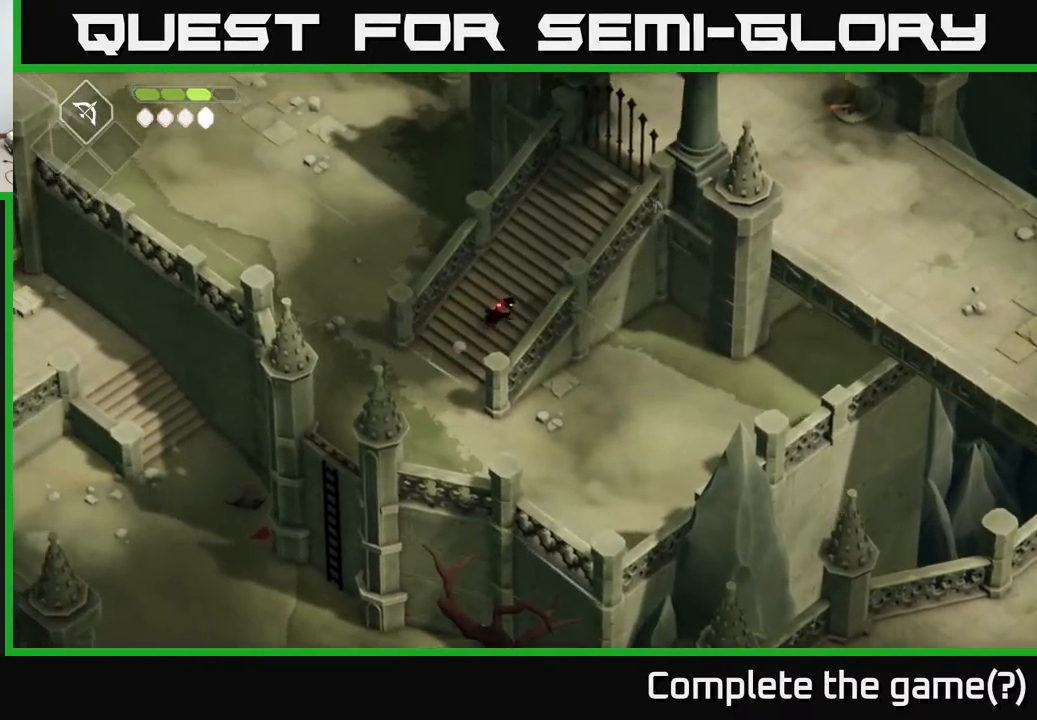
{"buttons": [], "left_stick": "down-left", "right_stick": "down-right", "events": [[50, "left_stick", "down-left"]]}
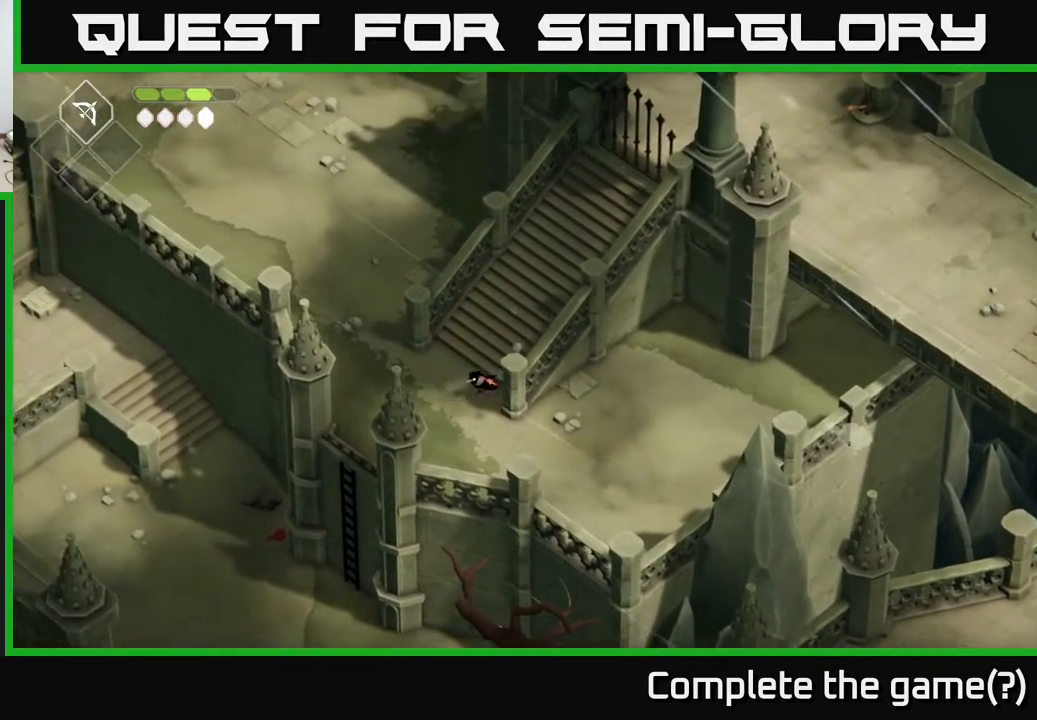
{"buttons": [], "left_stick": "right", "right_stick": "right", "events": [[67, "left_stick", "down"], [167, "right_stick", "down"], [217, "left_stick", "down-right"], [267, "right_stick", "down-right"], [383, "right_stick", "right"], [433, "left_stick", "right"]]}
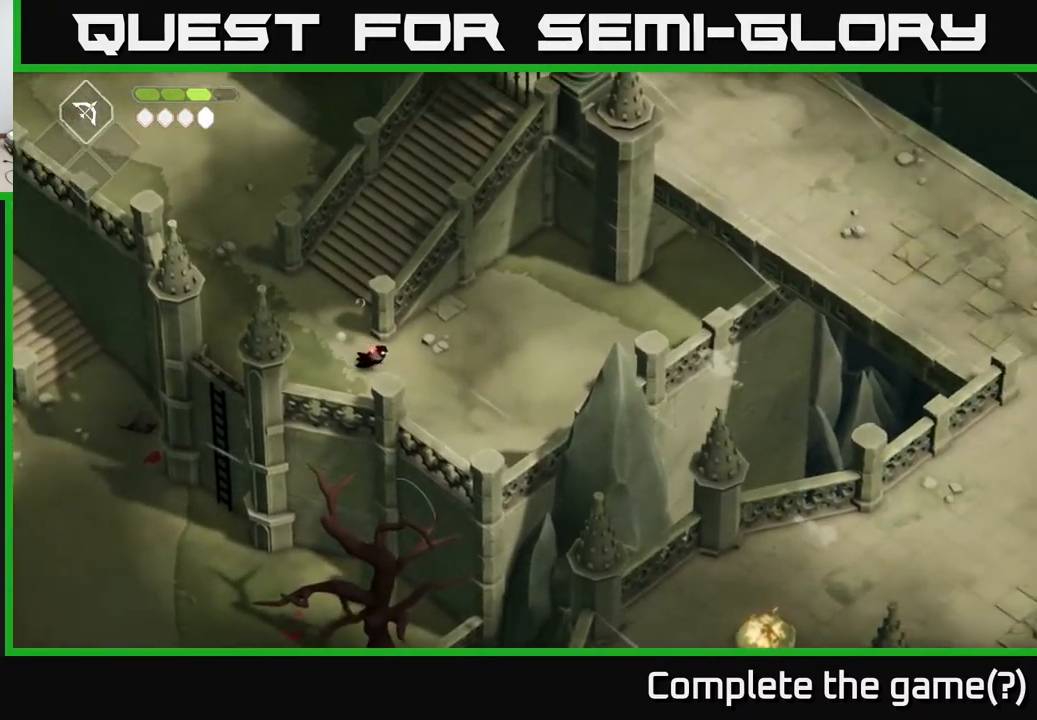
{"buttons": [], "left_stick": "right", "right_stick": "up-right", "events": [[483, "right_stick", "up-right"]]}
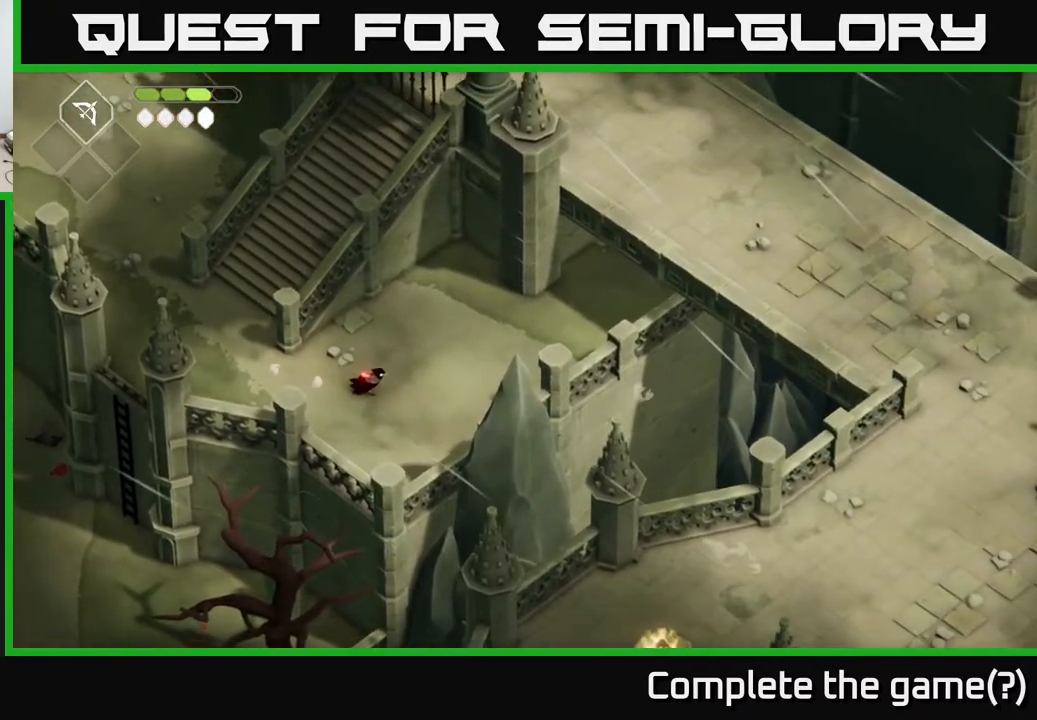
{"buttons": [], "left_stick": "up-right", "right_stick": "up-right", "events": [[300, "left_stick", "up-right"]]}
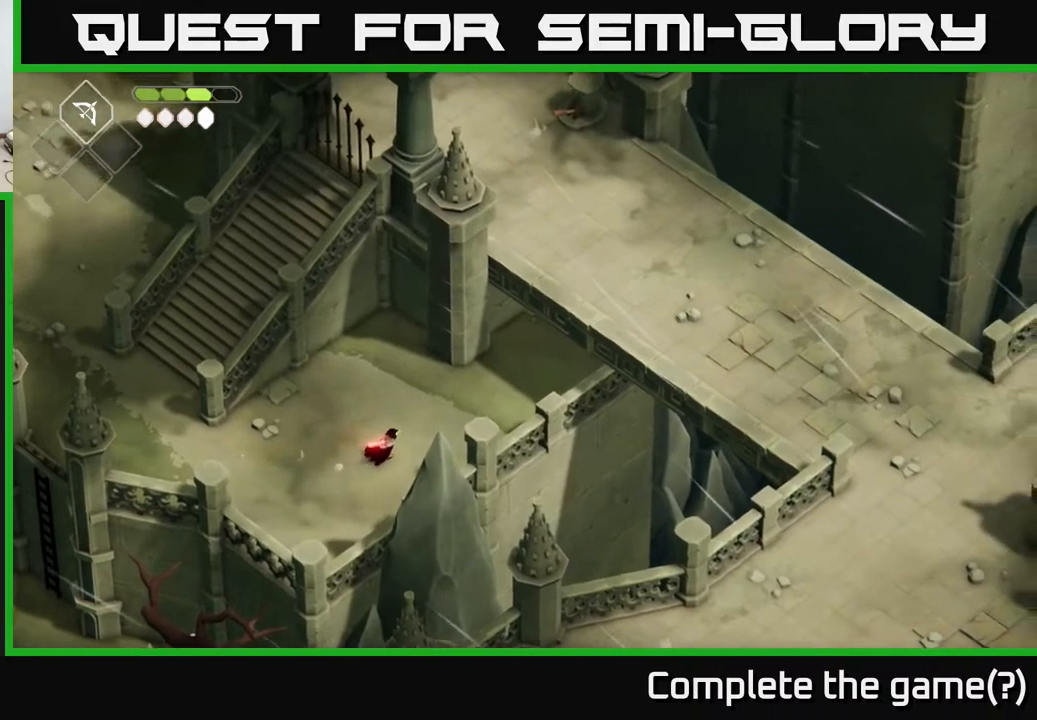
{"buttons": [], "left_stick": "up-right", "right_stick": "center", "events": [[83, "right_stick", "center"]]}
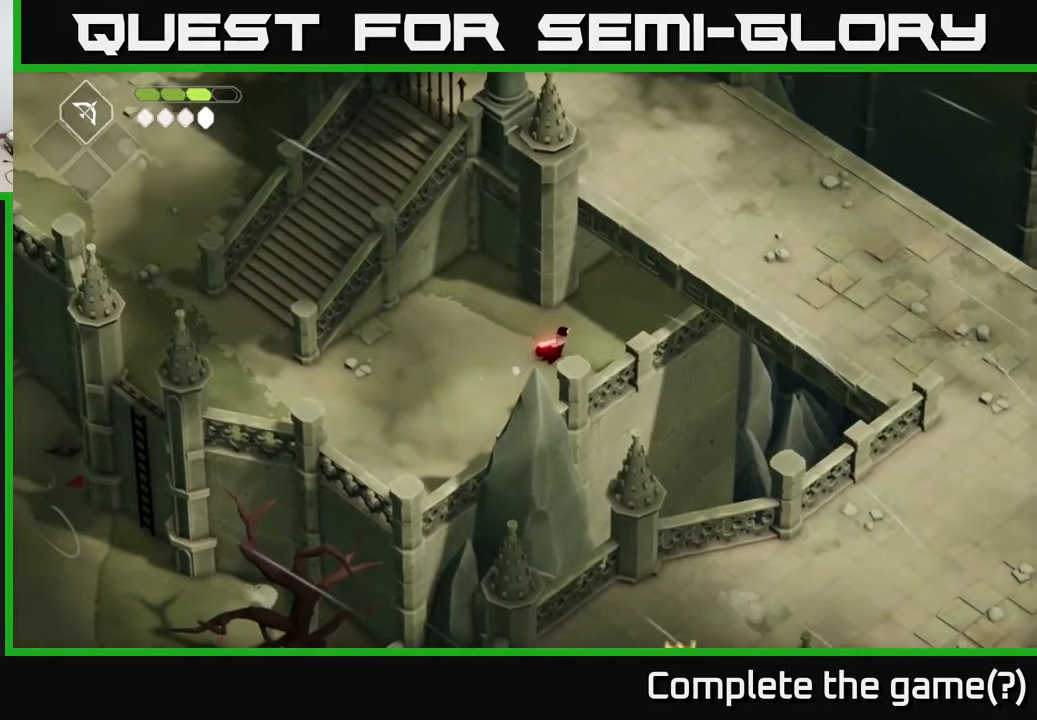
{"buttons": [], "left_stick": "up-right", "right_stick": "center", "events": []}
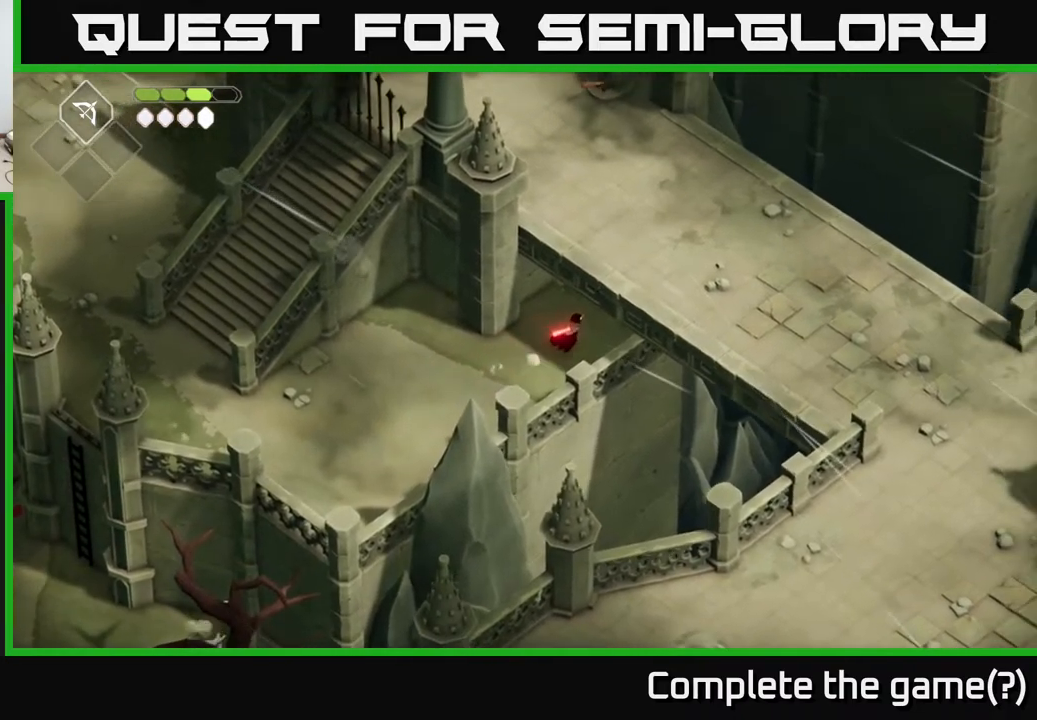
{"buttons": [], "left_stick": "up-right", "right_stick": "center", "events": []}
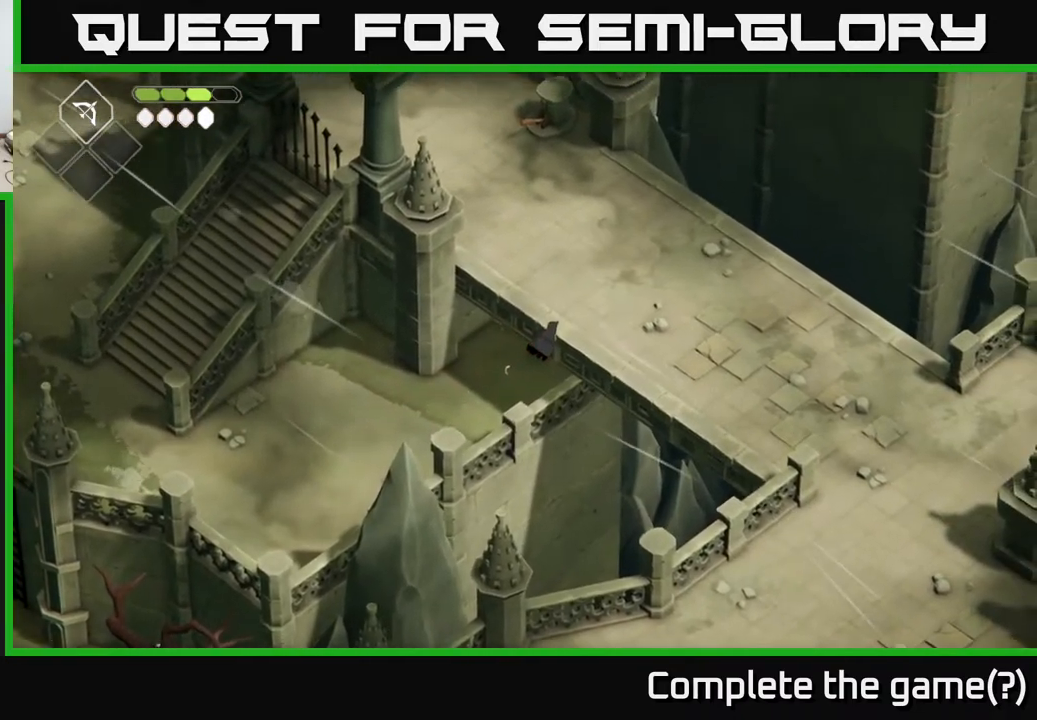
{"buttons": [], "left_stick": "up", "right_stick": "center", "events": [[200, "left_stick", "up"]]}
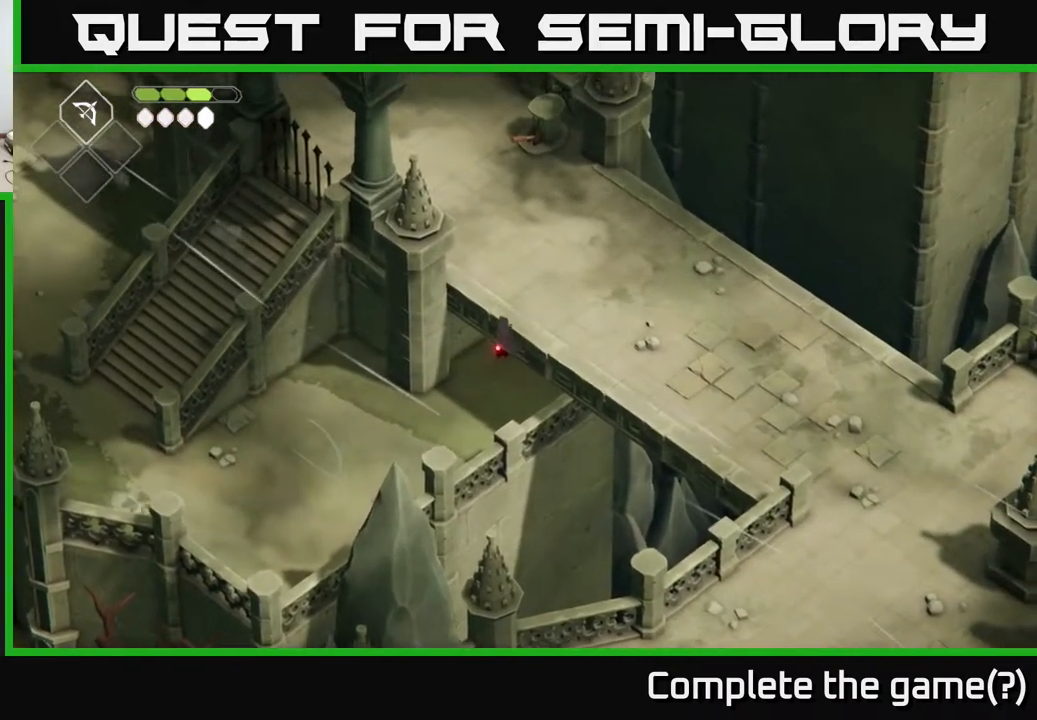
{"buttons": [], "left_stick": "down-left", "right_stick": "center", "events": [[183, "left_stick", "right"], [233, "left_stick", "down"], [483, "left_stick", "down-left"]]}
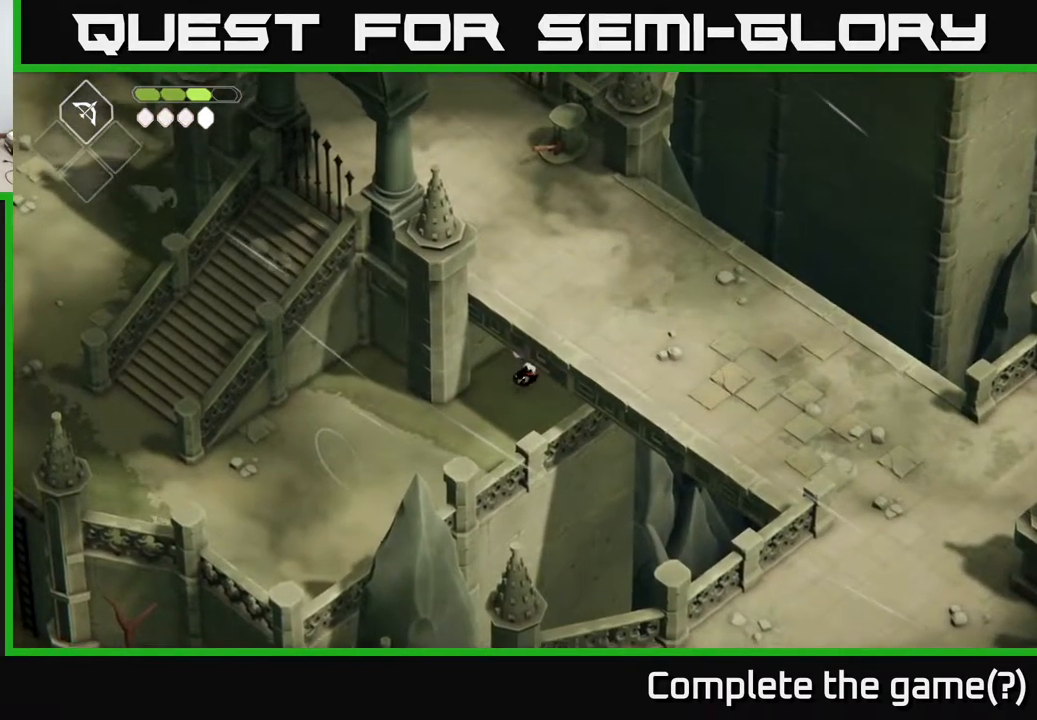
{"buttons": [], "left_stick": "left", "right_stick": "center", "events": [[50, "A", "down"], [333, "A", "up"], [333, "left_stick", "left"]]}
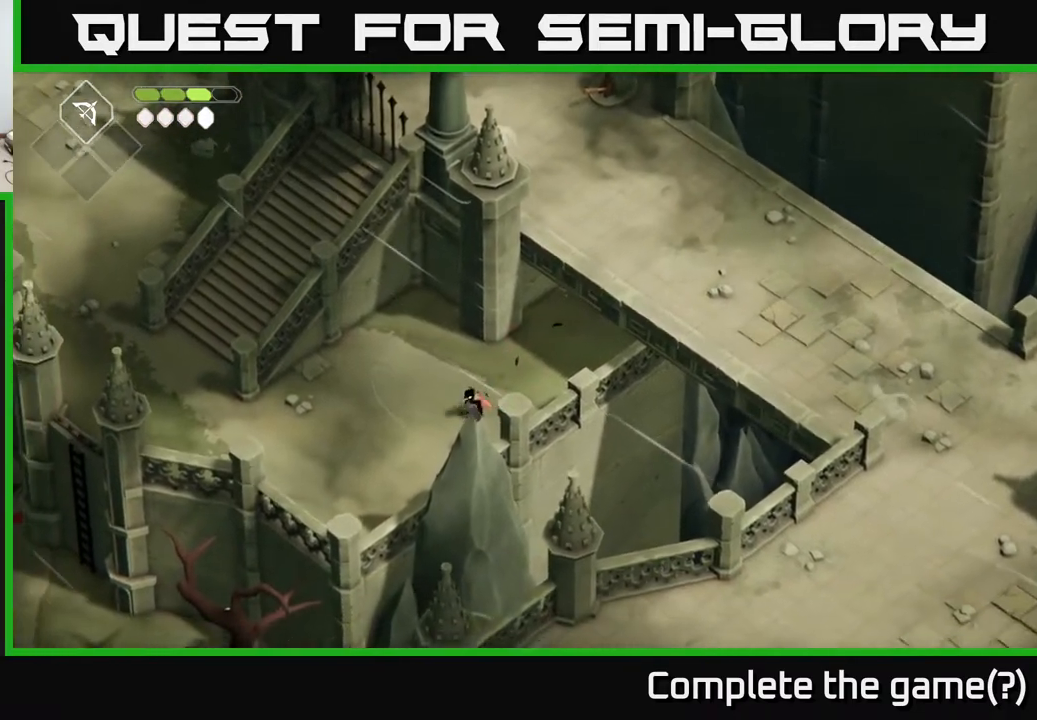
{"buttons": ["A"], "left_stick": "left", "right_stick": "center", "events": [[400, "A", "down"]]}
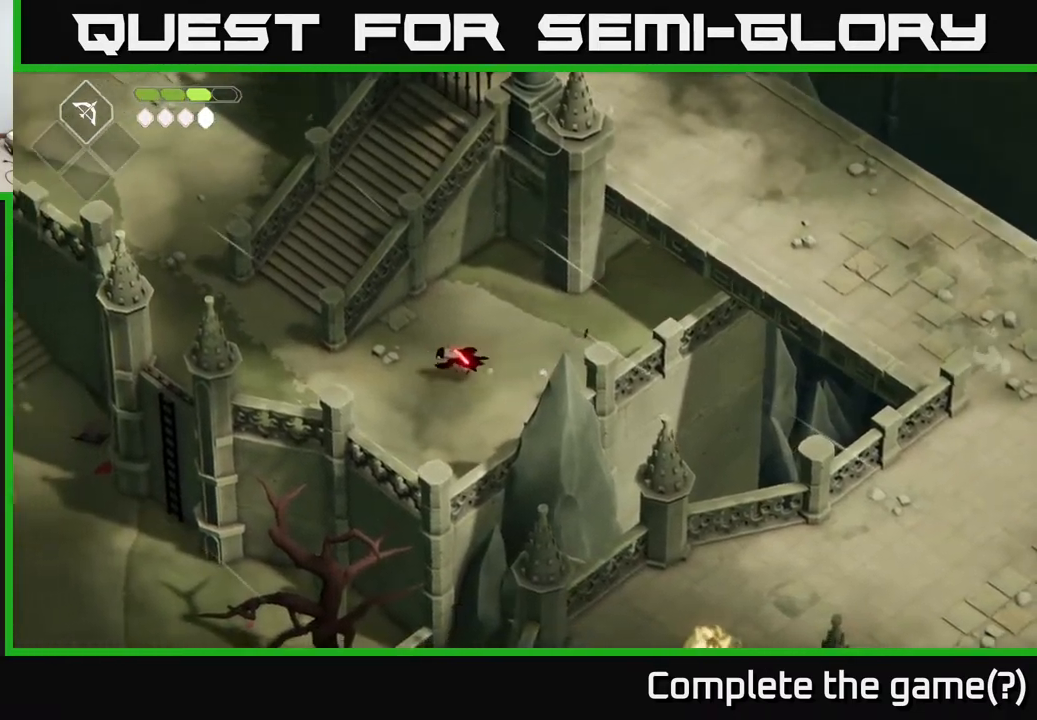
{"buttons": [], "left_stick": "up-left", "right_stick": "center", "events": [[183, "A", "up"], [500, "left_stick", "up-left"]]}
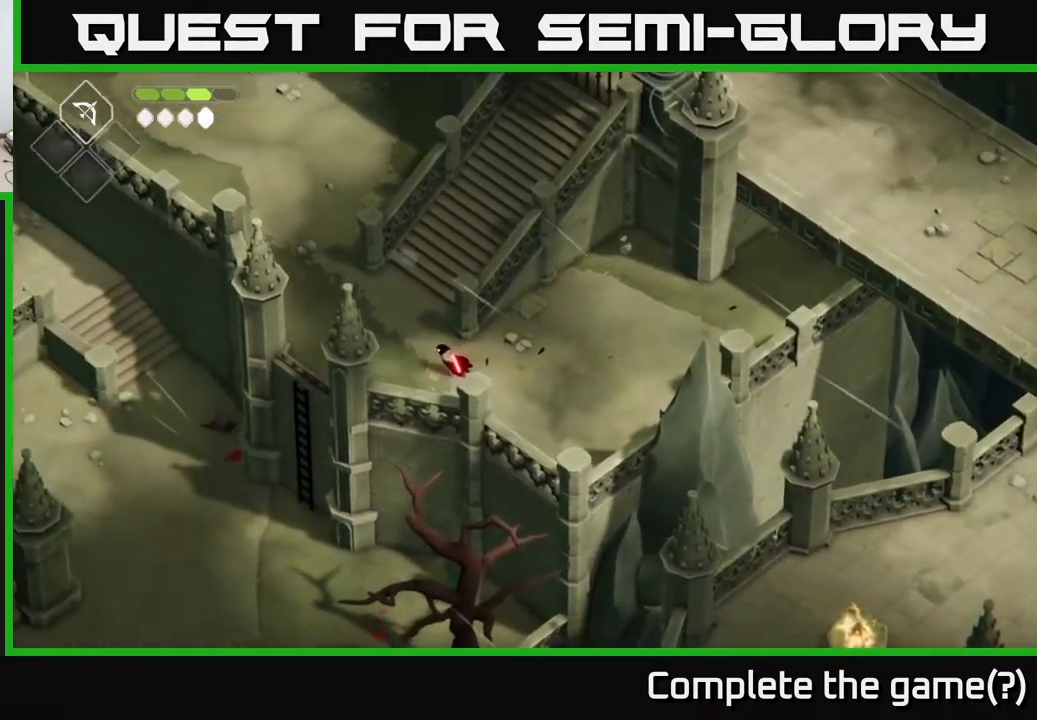
{"buttons": [], "left_stick": "up", "right_stick": "up-right", "events": [[150, "left_stick", "up"], [233, "right_stick", "up"], [383, "right_stick", "up-right"]]}
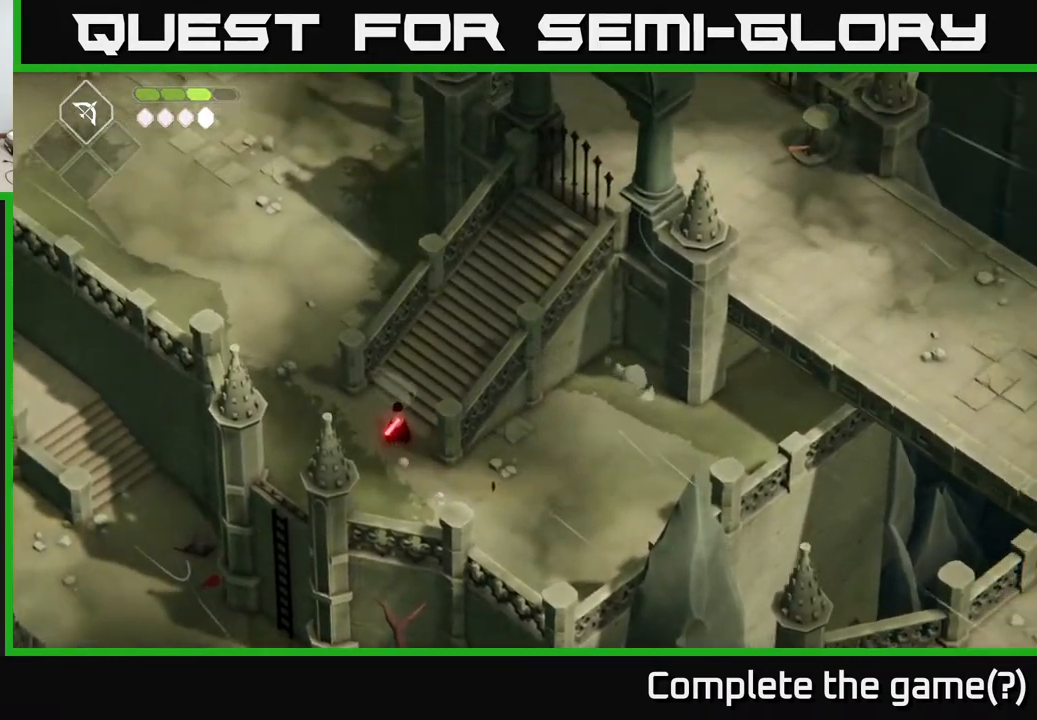
{"buttons": [], "left_stick": "up", "right_stick": "center", "events": [[267, "left_stick", "up-right"], [317, "right_stick", "center"], [467, "left_stick", "up"]]}
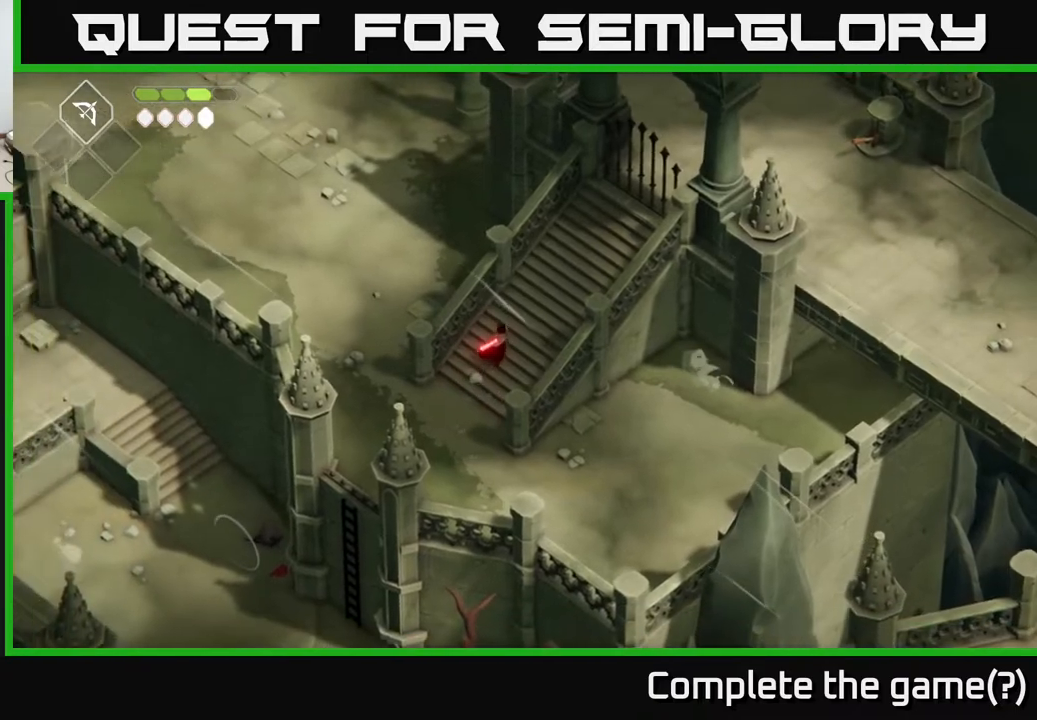
{"buttons": [], "left_stick": "up-right", "right_stick": "up", "events": [[117, "left_stick", "center"], [283, "right_stick", "up"], [350, "left_stick", "up-right"]]}
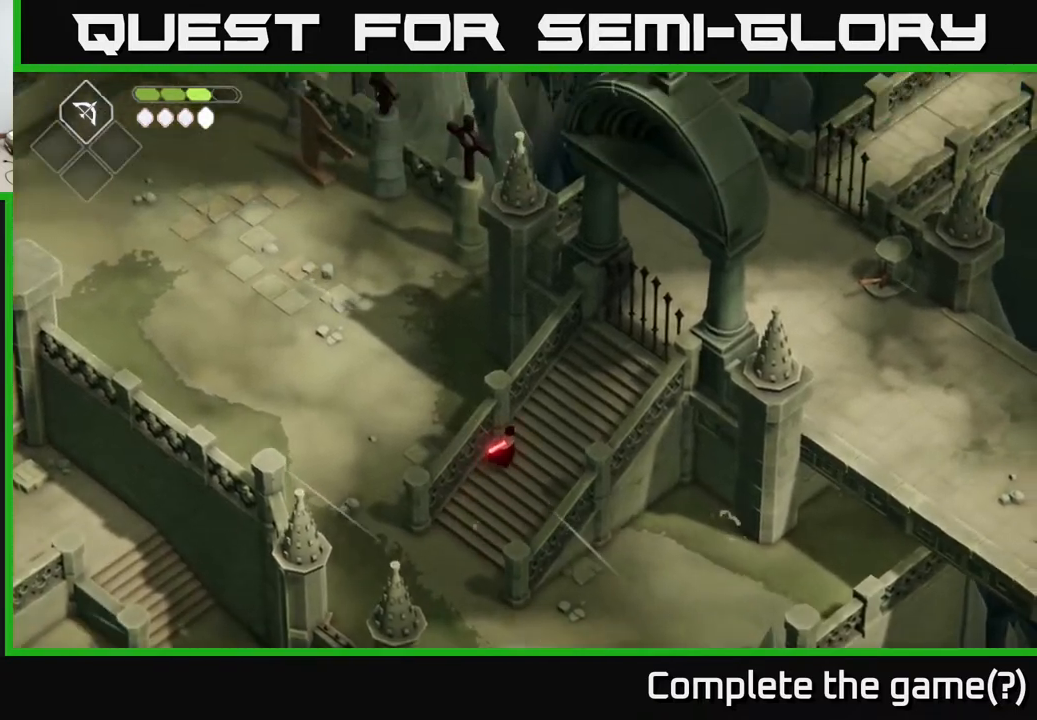
{"buttons": [], "left_stick": "up-right", "right_stick": "up-right", "events": [[483, "right_stick", "up-right"]]}
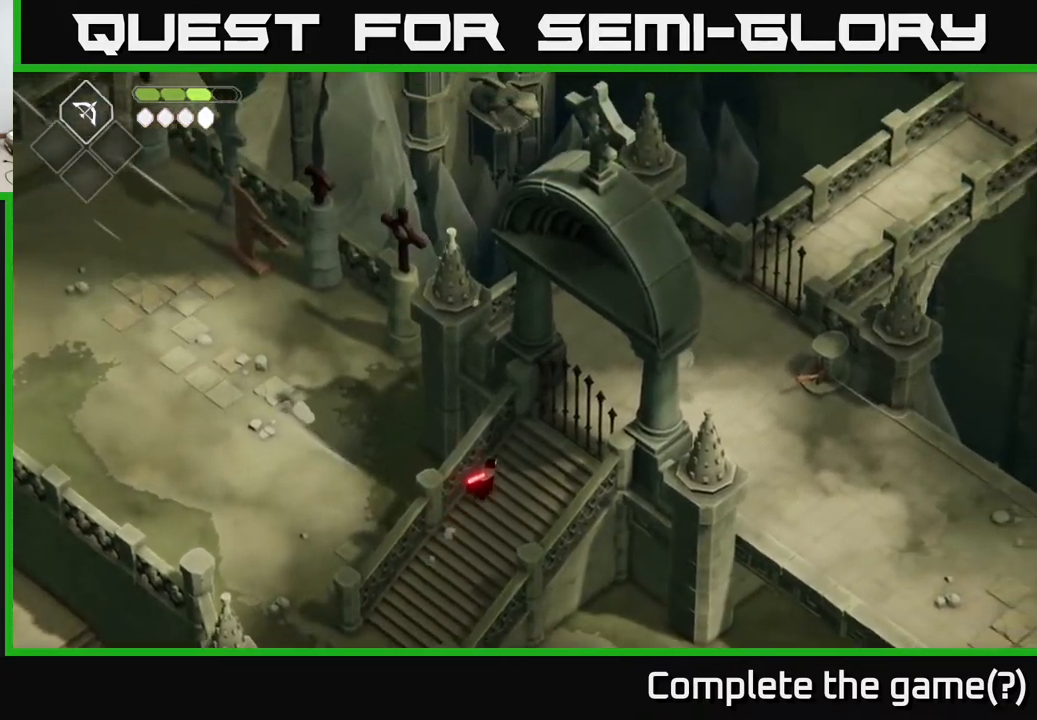
{"buttons": [], "left_stick": "center", "right_stick": "up-right", "events": [[483, "left_stick", "center"]]}
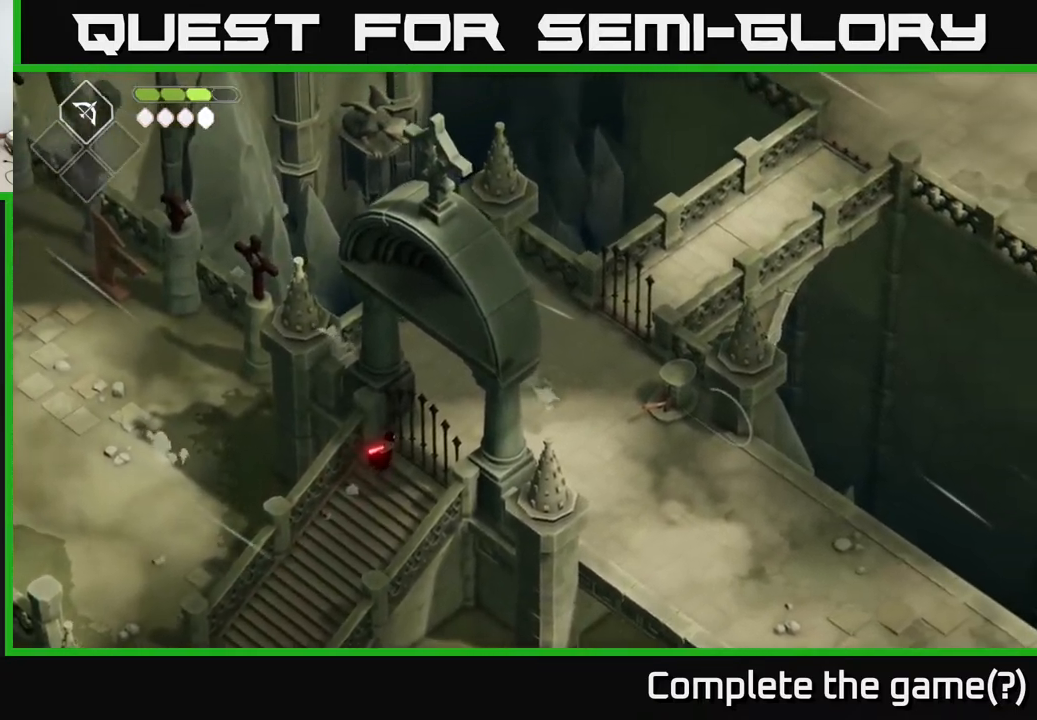
{"buttons": [], "left_stick": "center", "right_stick": "up-right", "events": []}